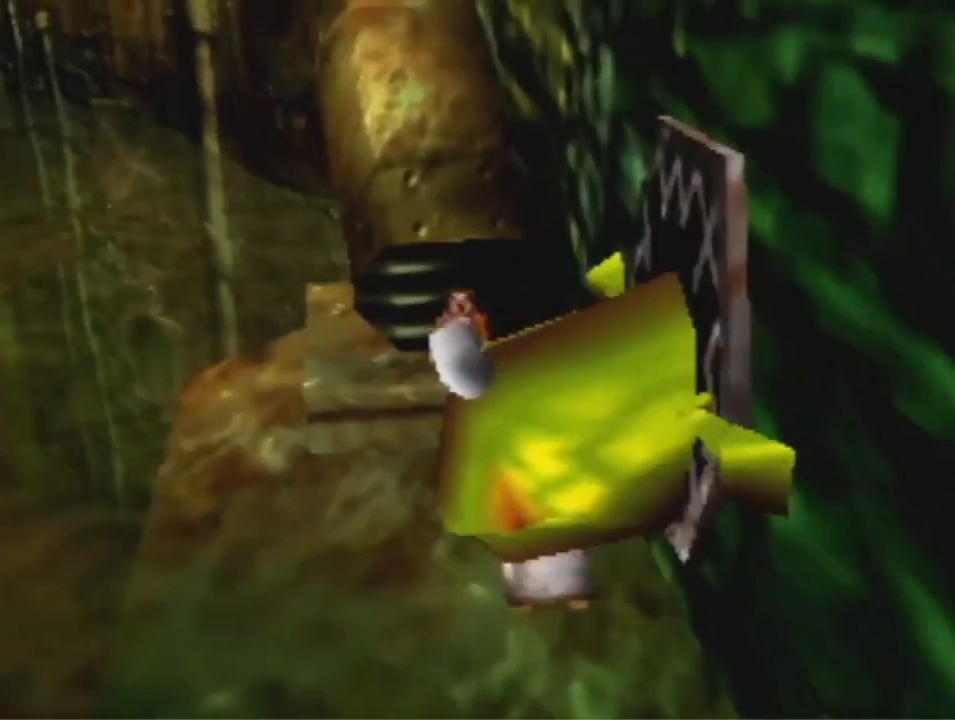
Gameplay with a controller (Nintendo layout); each line is a JSON object with the inputs held at the frame after it. "events" lists button and stick changes between this image and that frame as [ms after this image, input, new state], when the widget could be followed in between. Not read: L3 R3 Z.
{"buttons": [], "left_stick": "up", "events": [[300, "A", "up"], [400, "A", "down"], [500, "A", "up"]]}
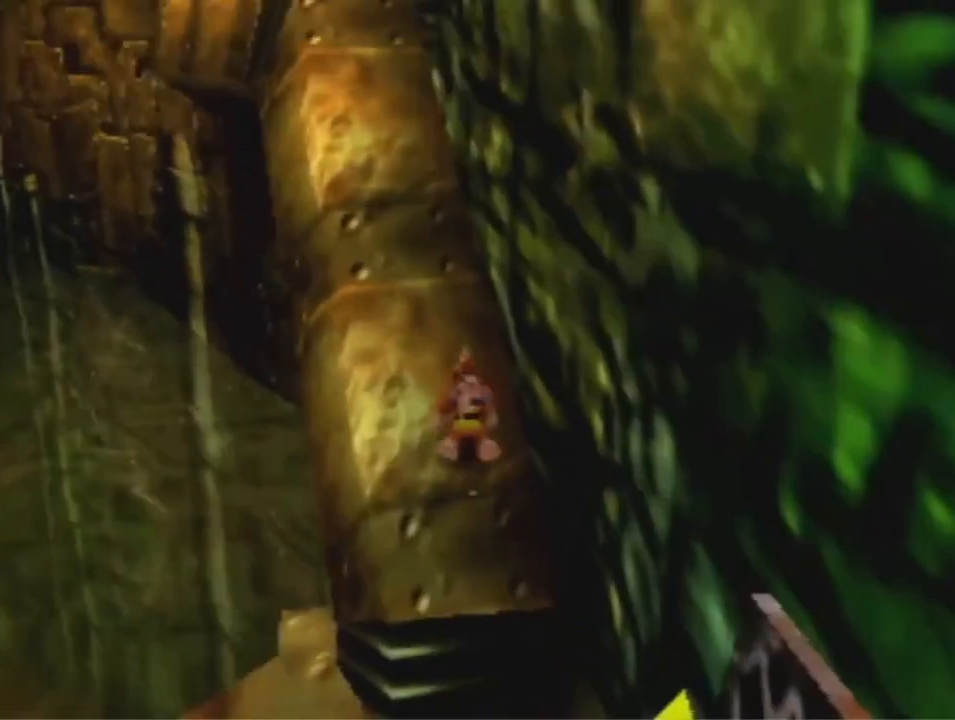
{"buttons": ["A"], "left_stick": "up", "events": [[267, "A", "down"]]}
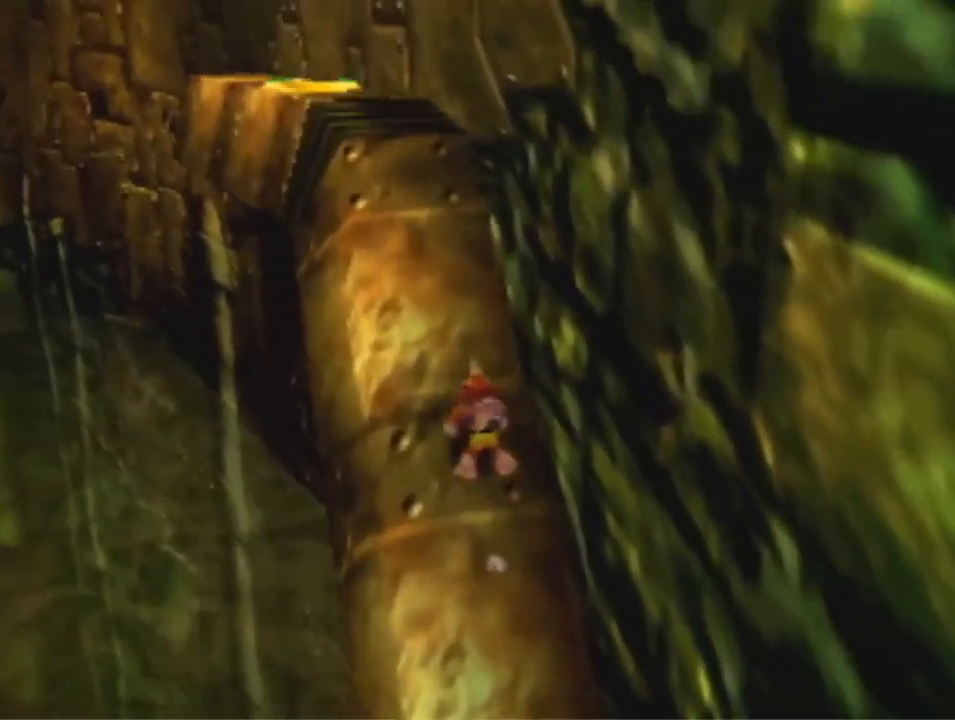
{"buttons": ["A"], "left_stick": "up", "events": [[67, "A", "up"], [300, "A", "down"]]}
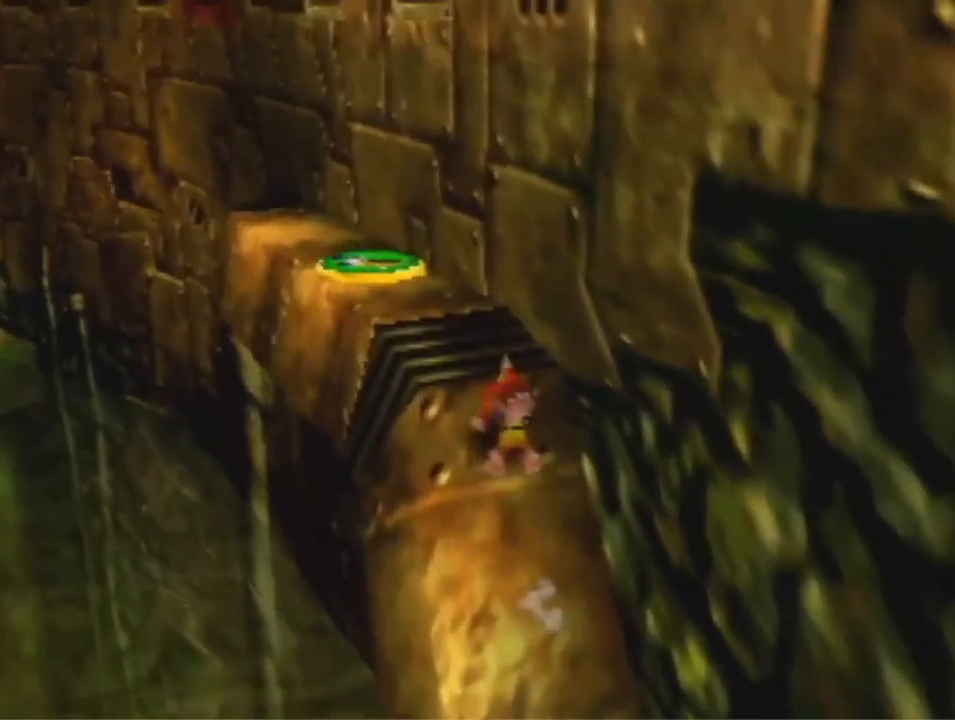
{"buttons": [], "left_stick": "up", "events": [[233, "A", "up"]]}
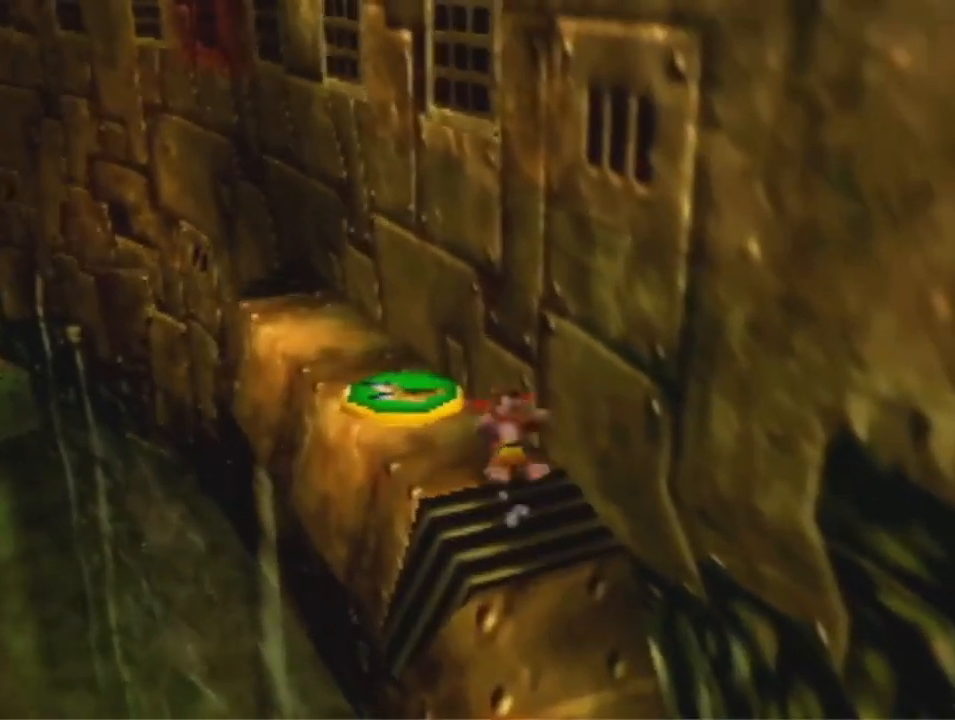
{"buttons": ["A"], "left_stick": "center", "events": [[167, "B", "down"], [233, "B", "up"], [333, "left_stick", "center"], [367, "A", "down"]]}
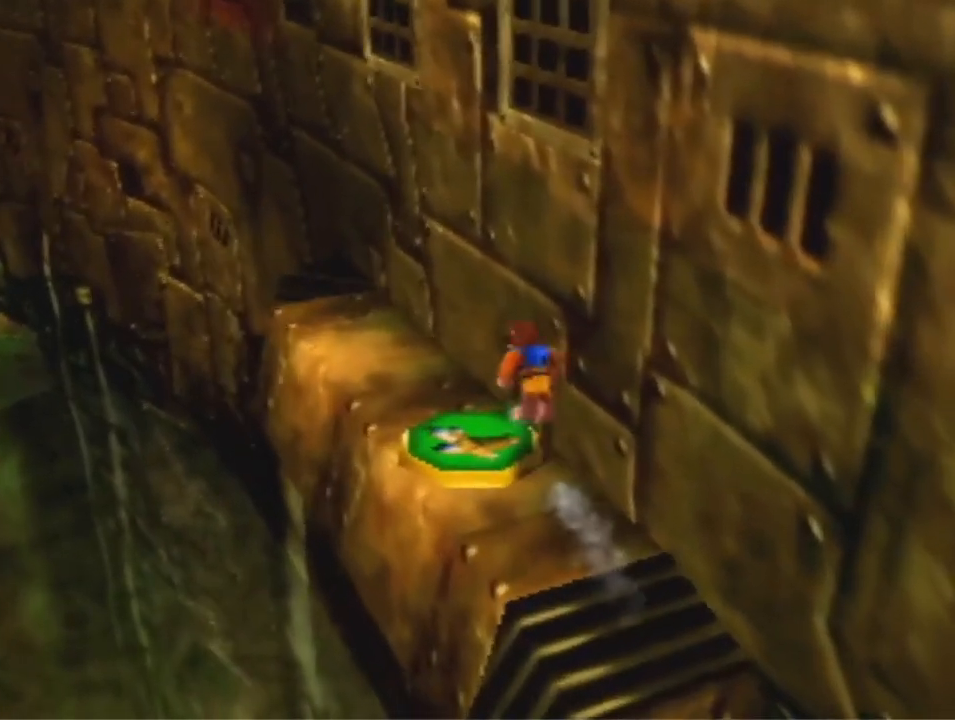
{"buttons": ["A"], "left_stick": "center", "events": []}
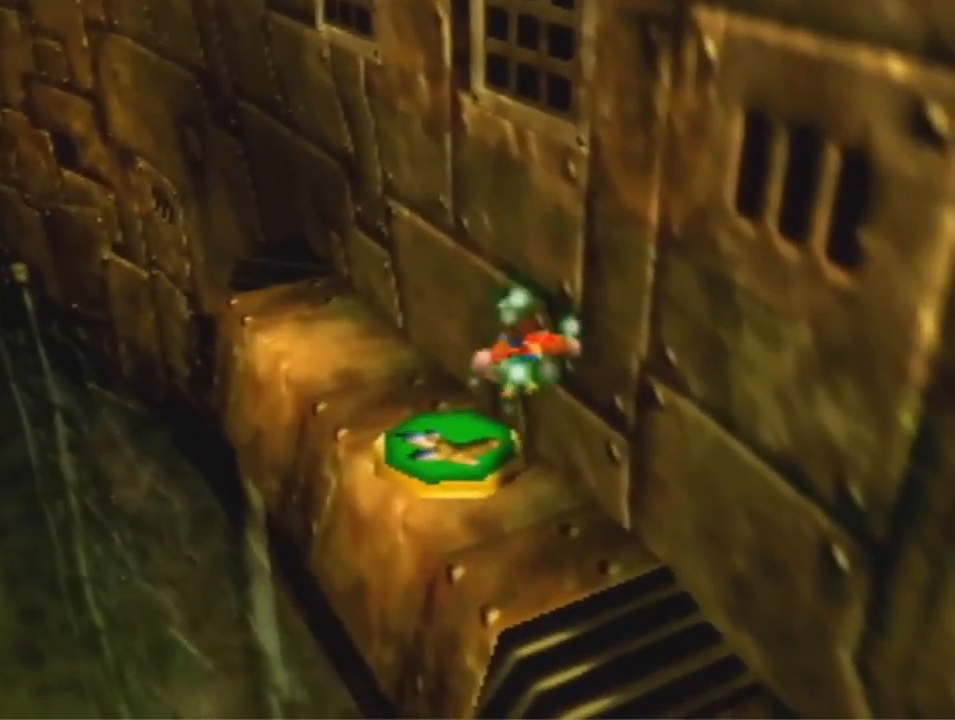
{"buttons": ["A"], "left_stick": "center", "events": []}
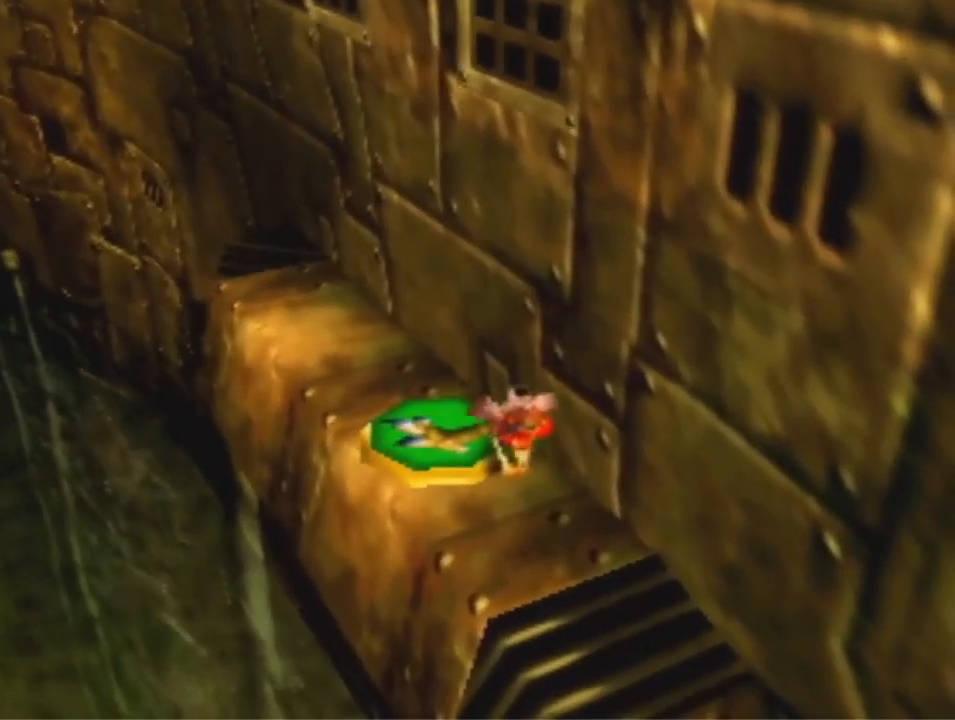
{"buttons": ["A"], "left_stick": "center", "events": []}
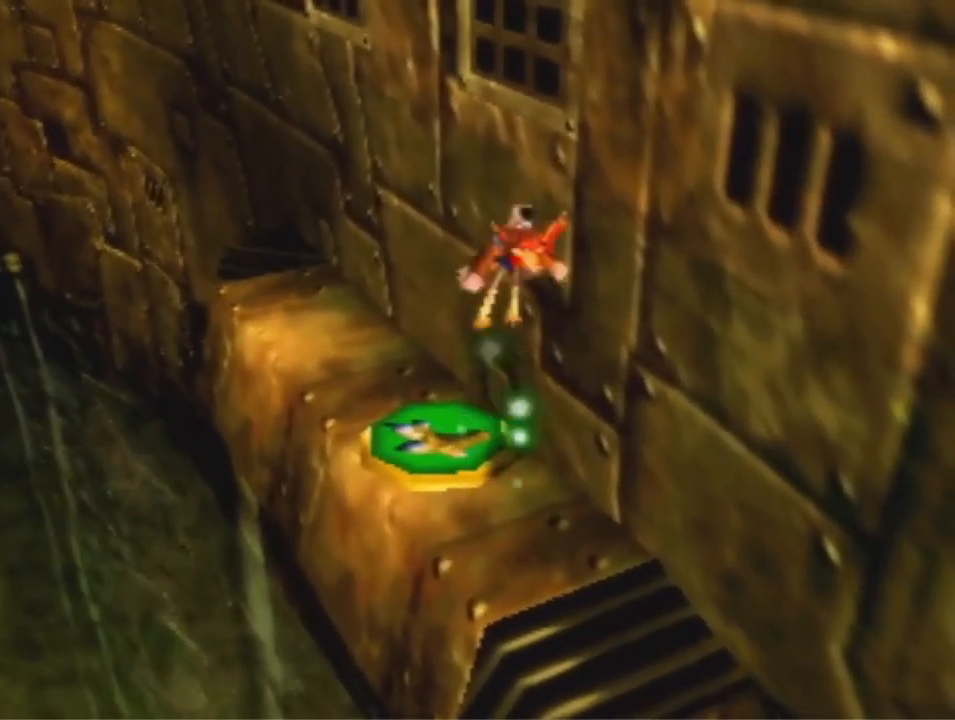
{"buttons": ["A"], "left_stick": "up-right", "events": [[233, "left_stick", "up-right"], [367, "A", "up"], [467, "A", "down"]]}
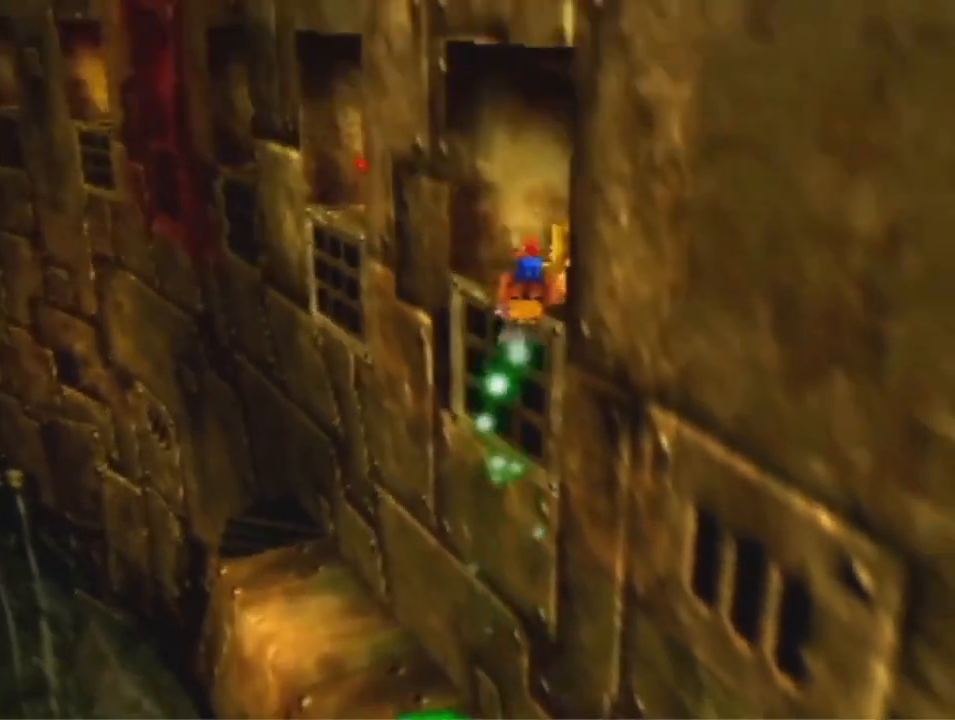
{"buttons": [], "left_stick": "up-left", "events": [[100, "A", "up"], [167, "left_stick", "center"], [400, "left_stick", "up-left"]]}
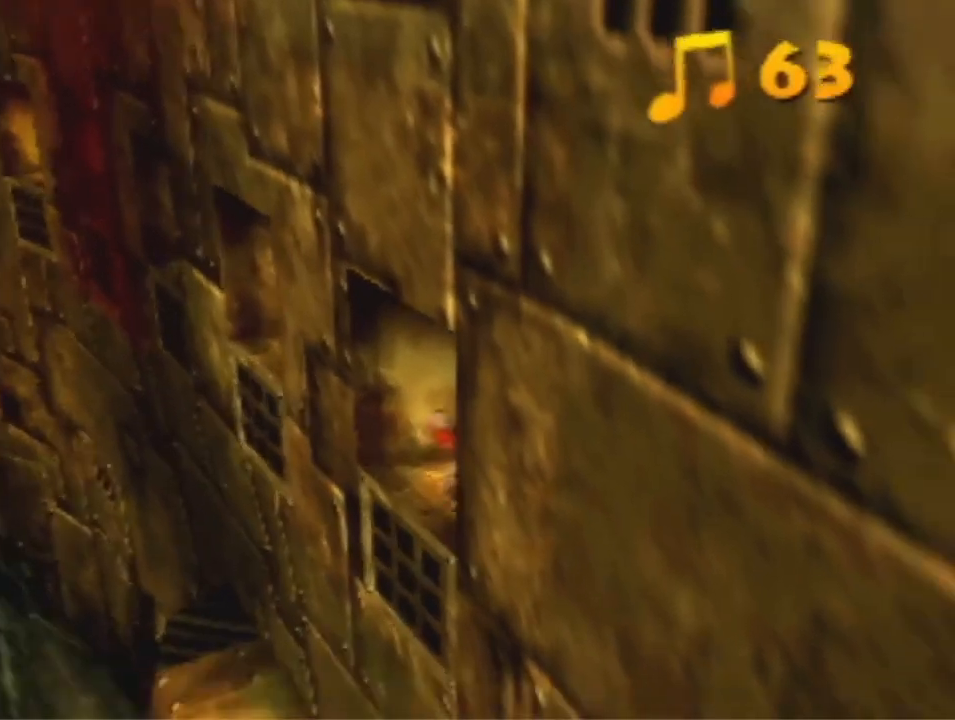
{"buttons": [], "left_stick": "up-left", "events": []}
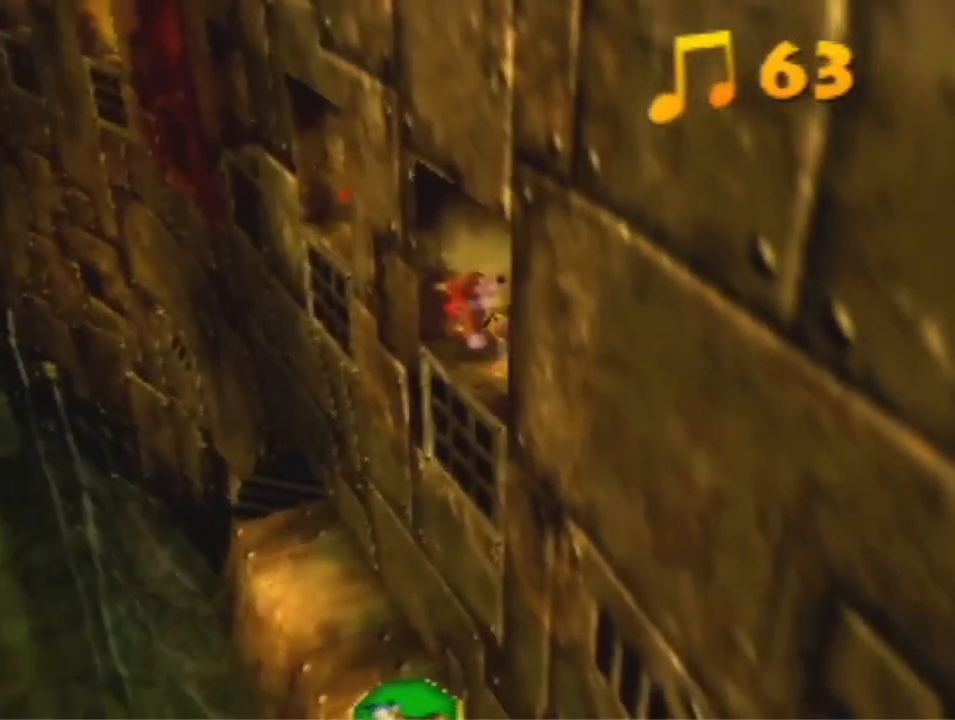
{"buttons": [], "left_stick": "up-right", "events": [[100, "A", "down"], [267, "left_stick", "up"], [433, "left_stick", "up-right"], [467, "A", "up"]]}
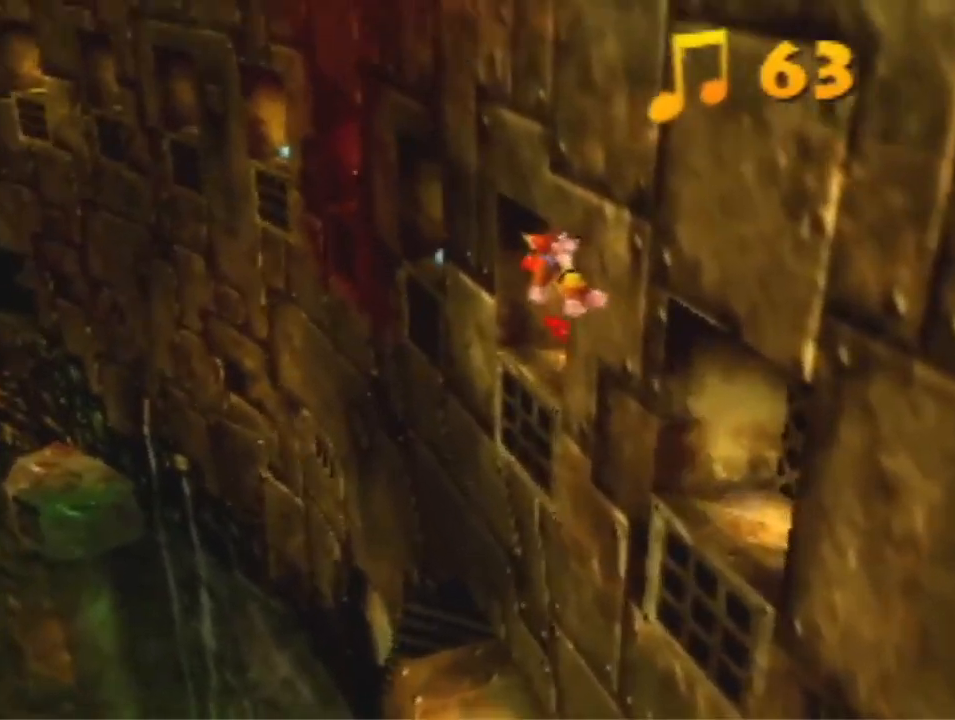
{"buttons": ["A"], "left_stick": "up-left", "events": [[300, "left_stick", "up"], [400, "left_stick", "up-left"], [467, "A", "down"]]}
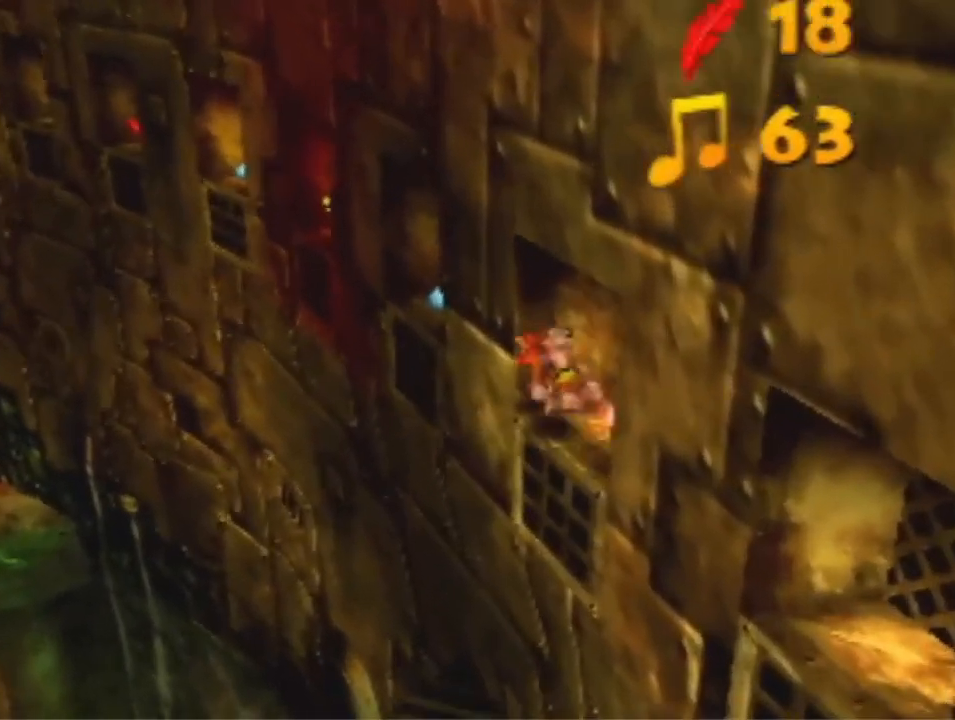
{"buttons": [], "left_stick": "up-right", "events": [[233, "left_stick", "up"], [367, "A", "up"], [400, "left_stick", "up-right"]]}
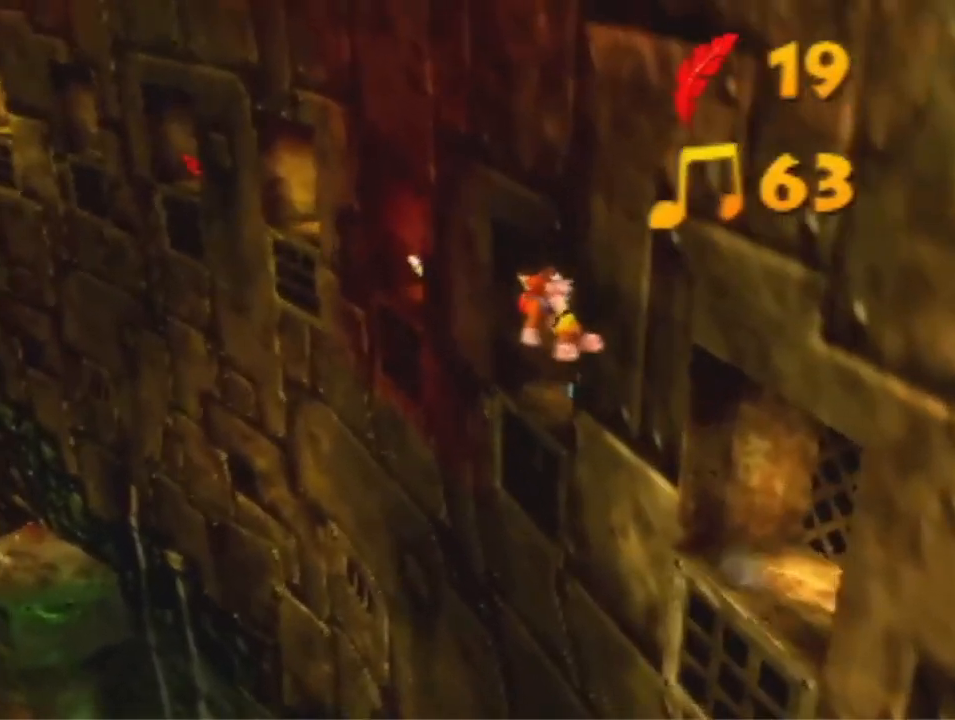
{"buttons": ["A"], "left_stick": "up-left", "events": [[333, "left_stick", "up-left"], [400, "A", "down"]]}
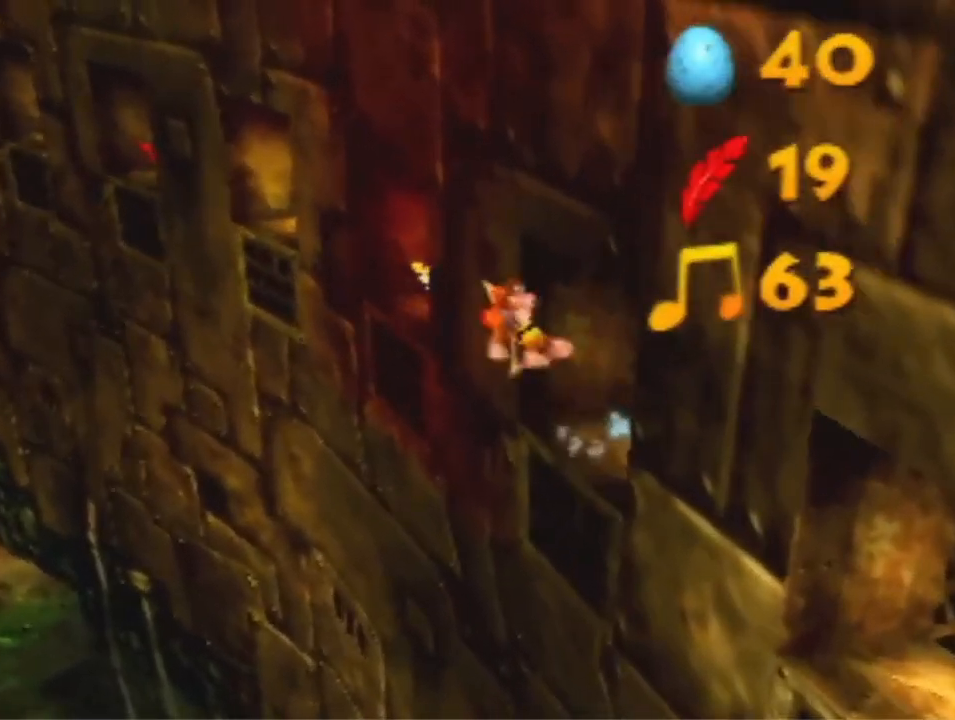
{"buttons": [], "left_stick": "up-right", "events": [[167, "left_stick", "up"], [333, "A", "up"], [400, "left_stick", "up-right"]]}
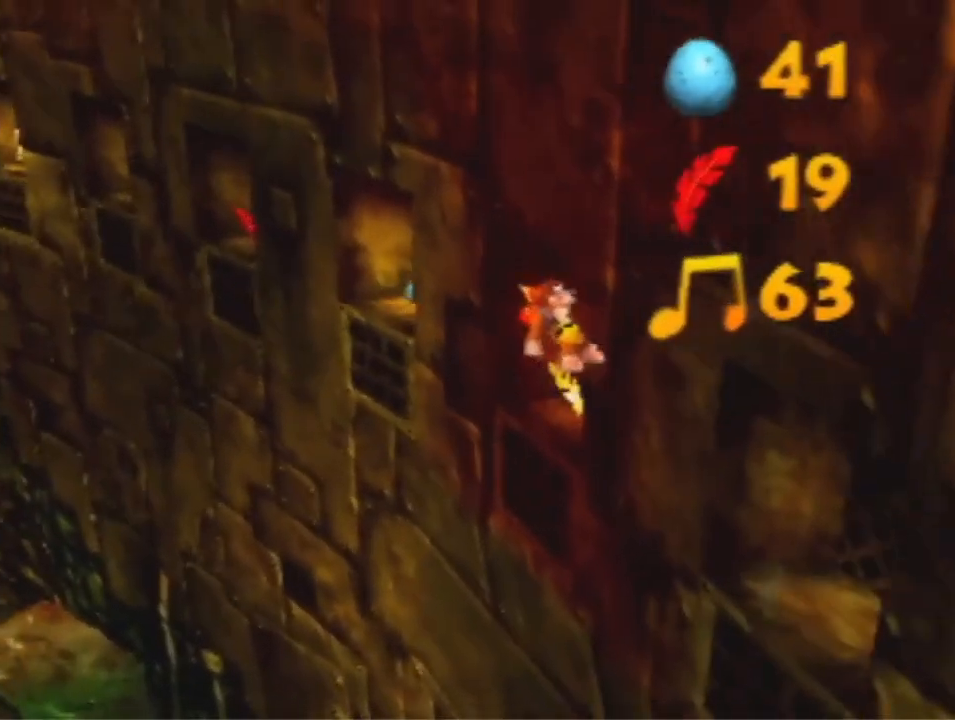
{"buttons": ["A"], "left_stick": "up-left", "events": [[267, "left_stick", "up-left"], [367, "A", "down"]]}
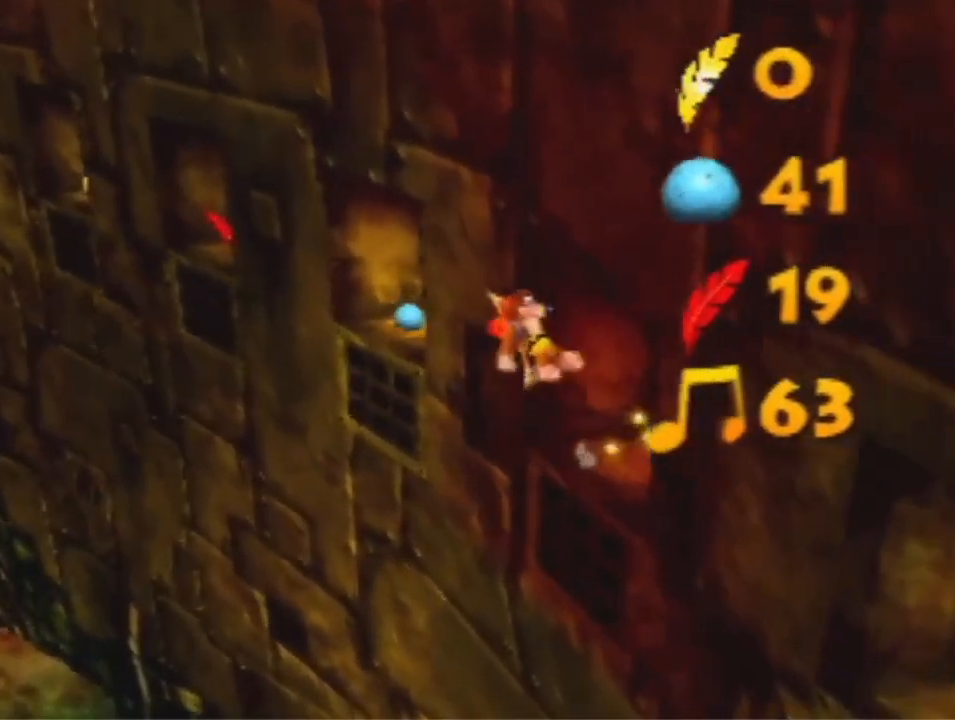
{"buttons": [], "left_stick": "up", "events": [[100, "left_stick", "up"], [300, "A", "up"]]}
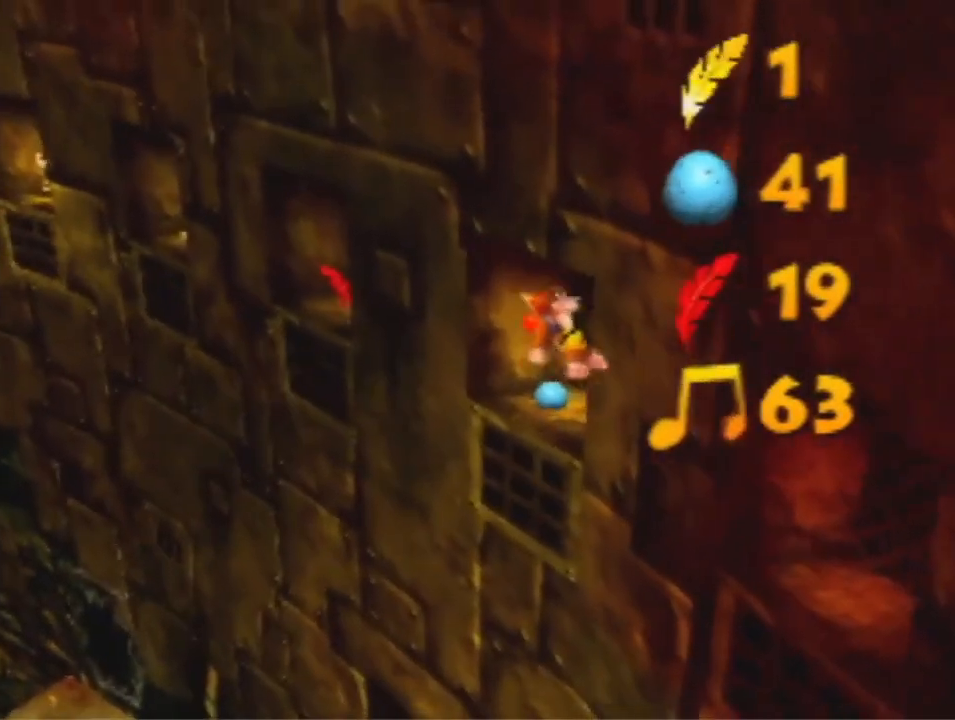
{"buttons": ["A"], "left_stick": "up-left", "events": [[167, "left_stick", "up-left"], [300, "A", "down"]]}
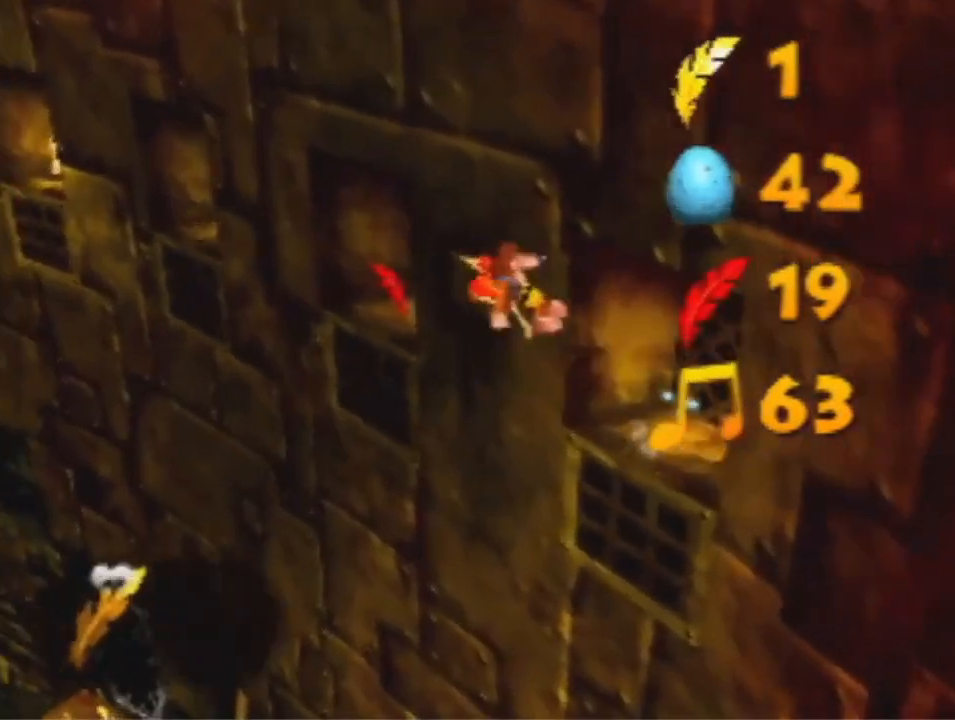
{"buttons": [], "left_stick": "up", "events": [[100, "left_stick", "up"], [300, "A", "up"]]}
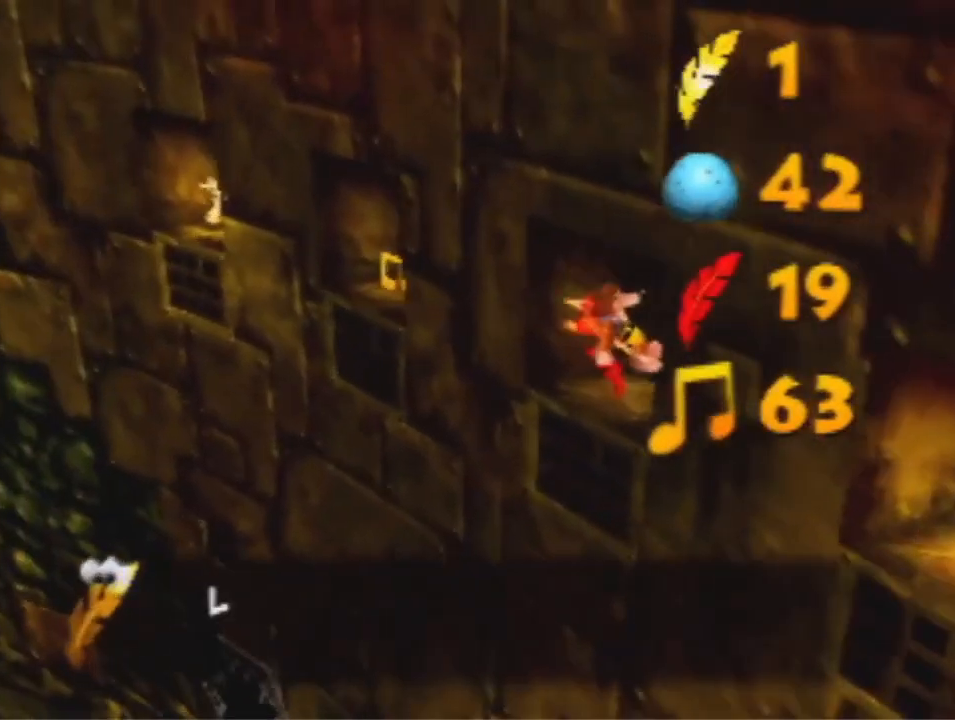
{"buttons": ["A"], "left_stick": "left", "events": [[300, "left_stick", "left"], [333, "A", "down"]]}
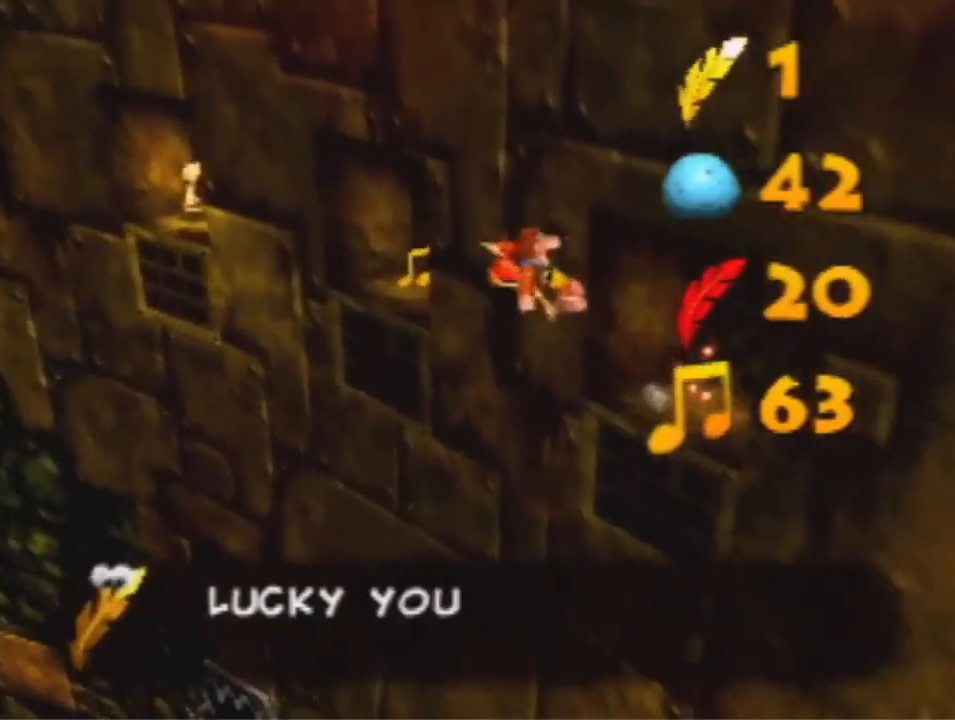
{"buttons": [], "left_stick": "up-right", "events": [[100, "left_stick", "up"], [500, "A", "up"], [500, "left_stick", "up-right"]]}
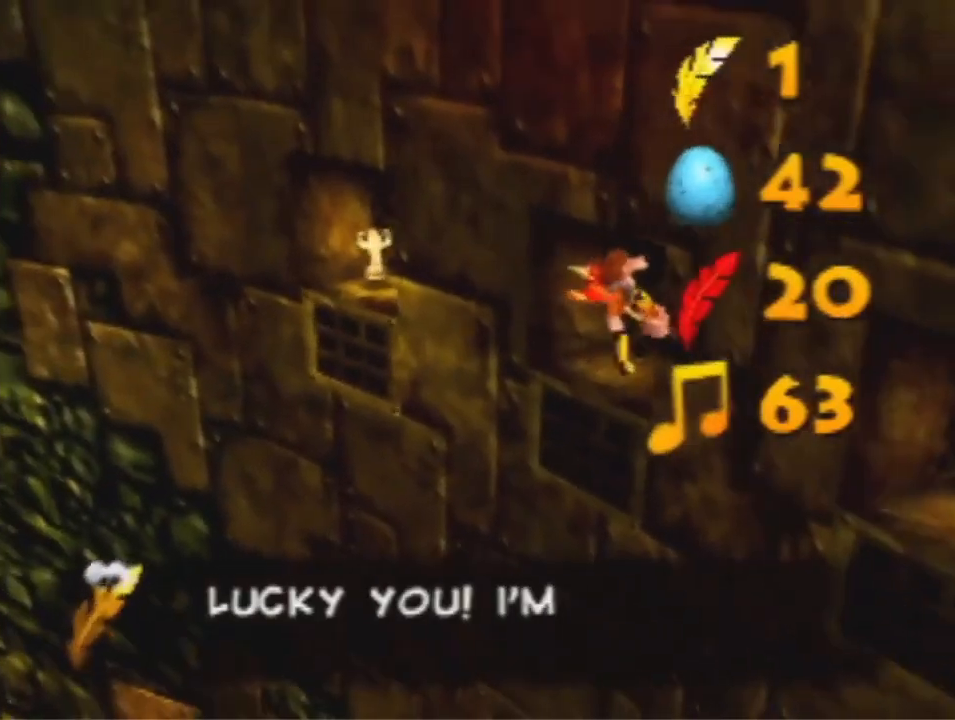
{"buttons": [], "left_stick": "down", "events": [[433, "left_stick", "center"], [500, "left_stick", "down"]]}
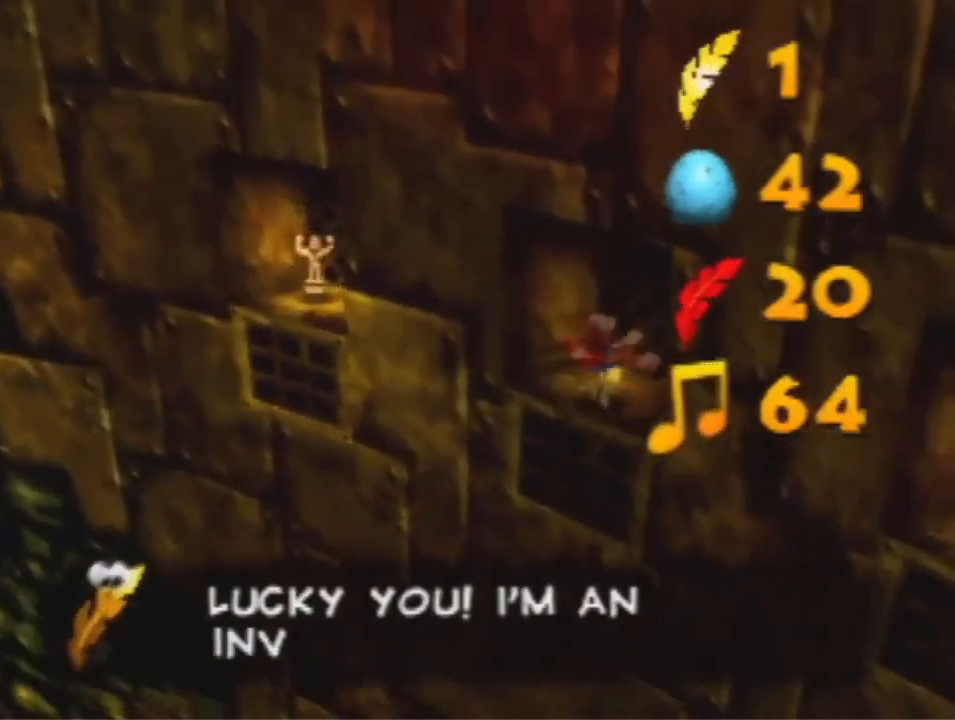
{"buttons": ["A", "R1"], "left_stick": "down-left", "events": [[33, "left_stick", "down-left"], [67, "A", "down"], [467, "R1", "down"]]}
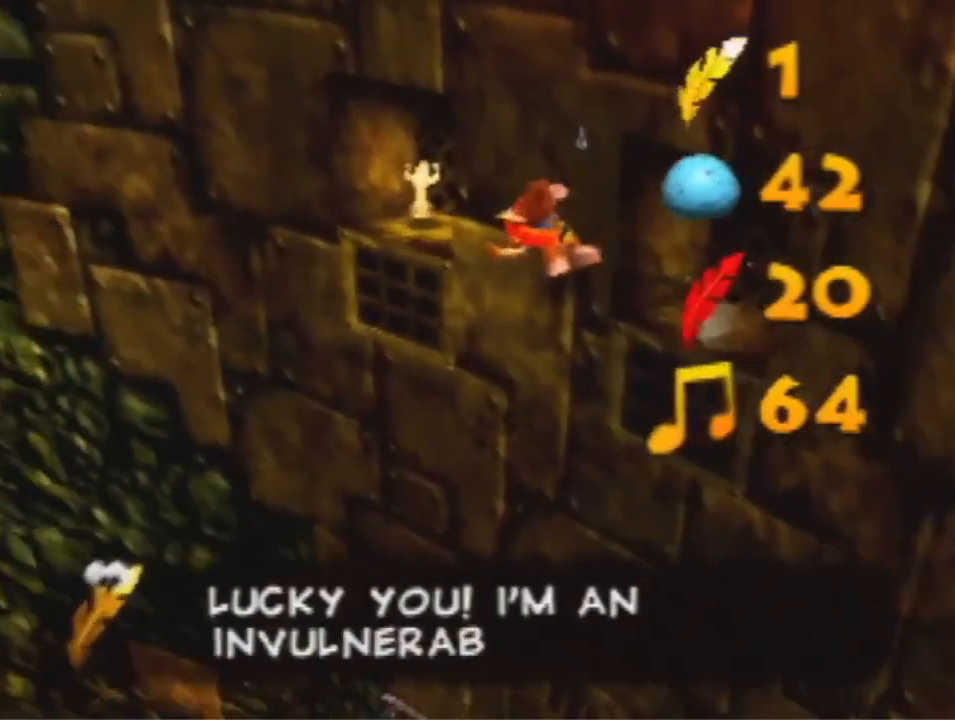
{"buttons": ["A"], "left_stick": "up-left", "events": [[67, "left_stick", "left"], [100, "R1", "up"], [267, "left_stick", "up-left"]]}
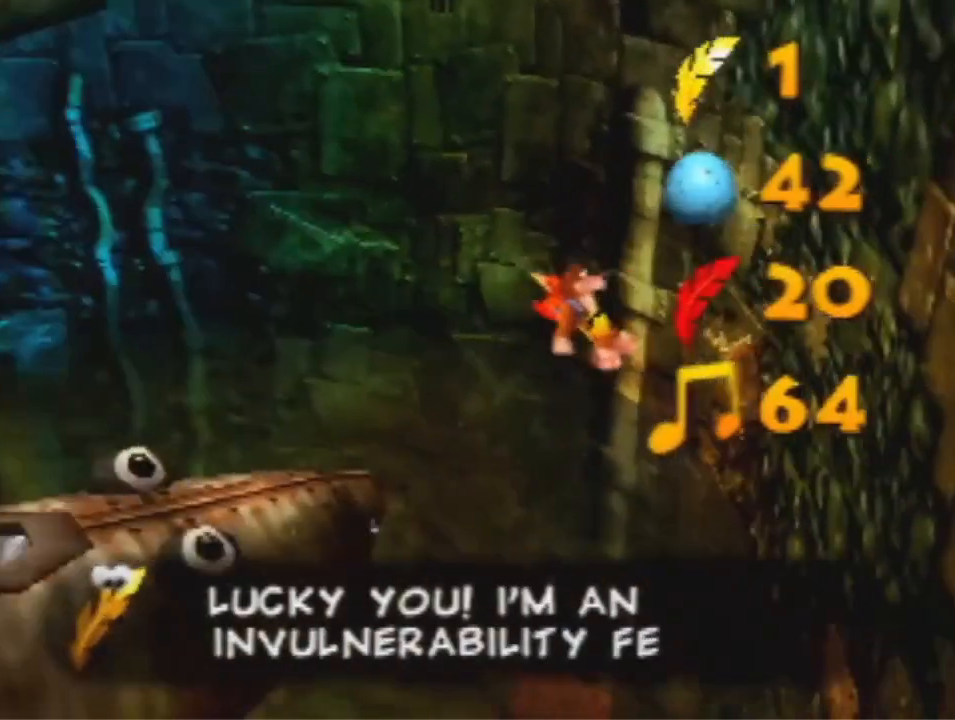
{"buttons": ["A"], "left_stick": "up", "events": [[300, "left_stick", "up"]]}
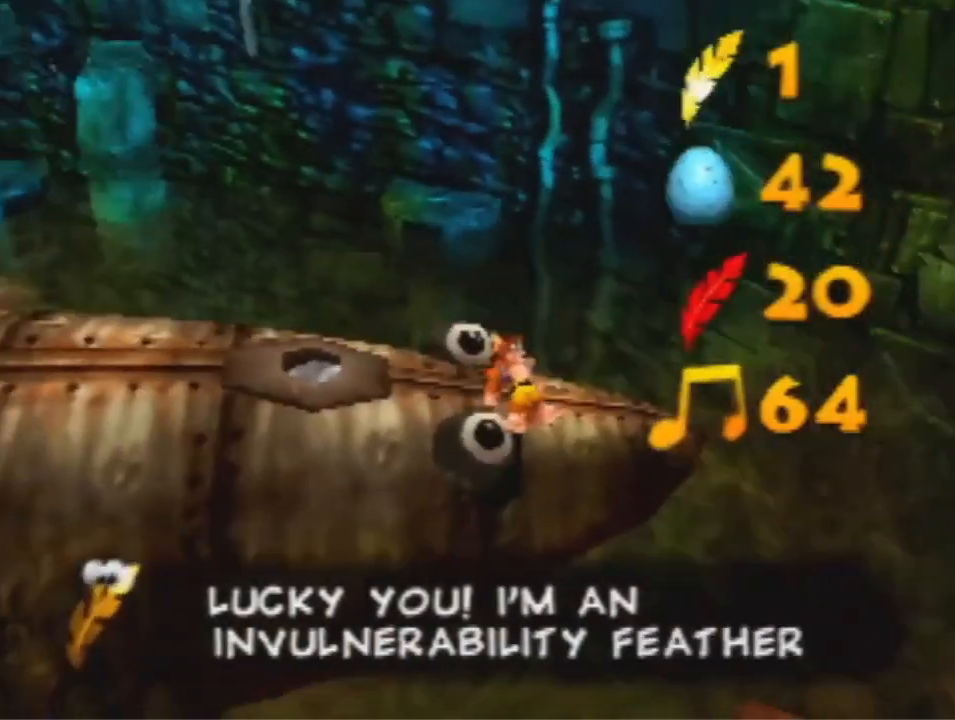
{"buttons": [], "left_stick": "up", "events": [[133, "A", "up"]]}
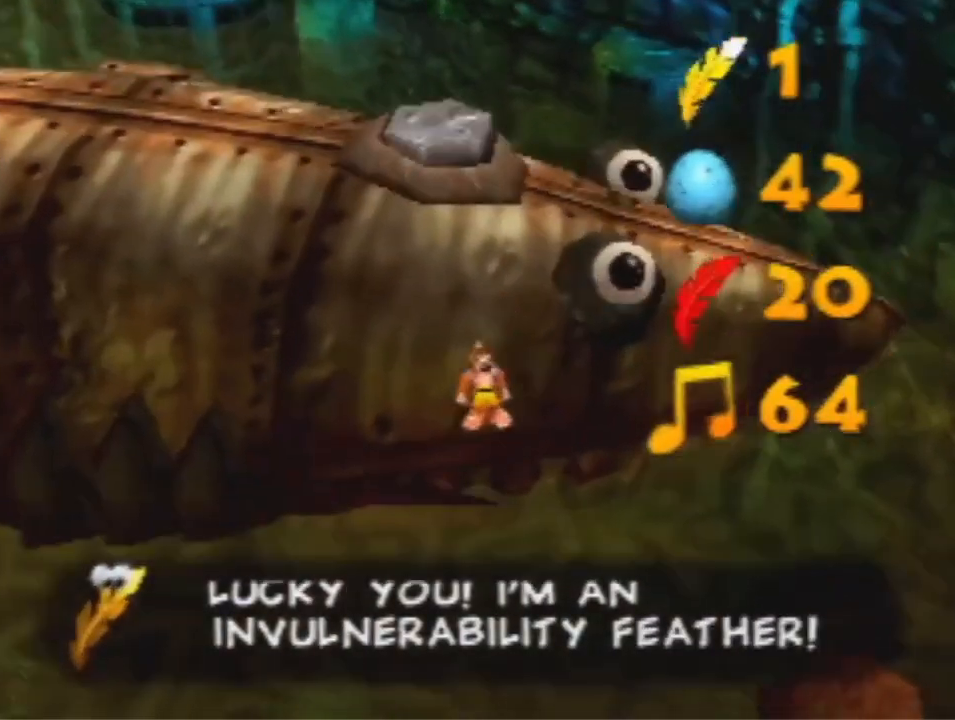
{"buttons": ["B"], "left_stick": "up", "events": [[200, "B", "down"]]}
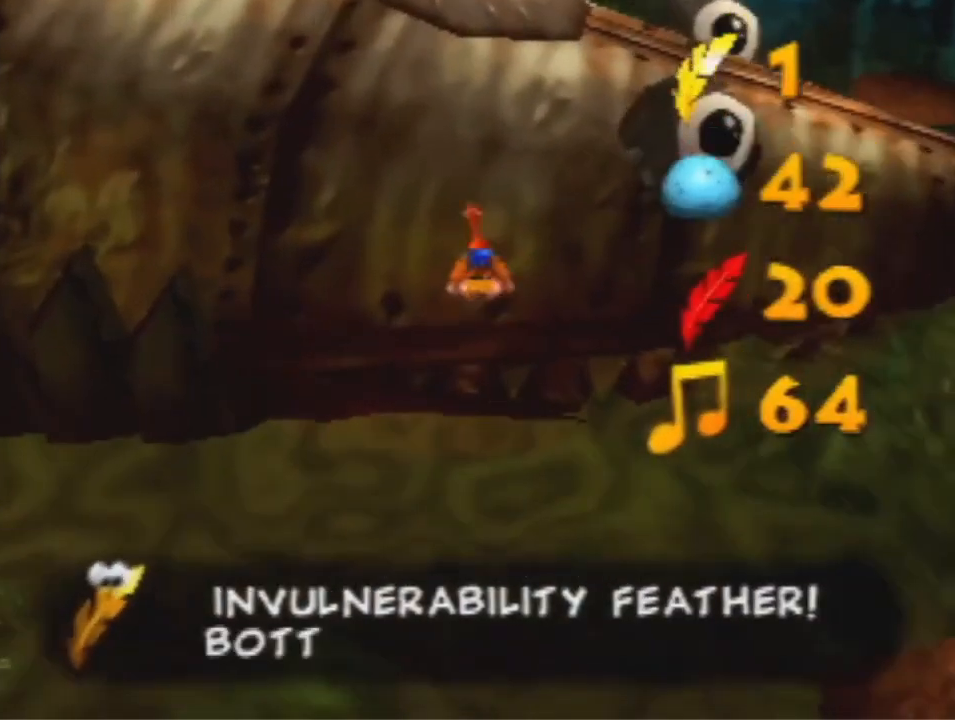
{"buttons": [], "left_stick": "up", "events": [[67, "B", "up"]]}
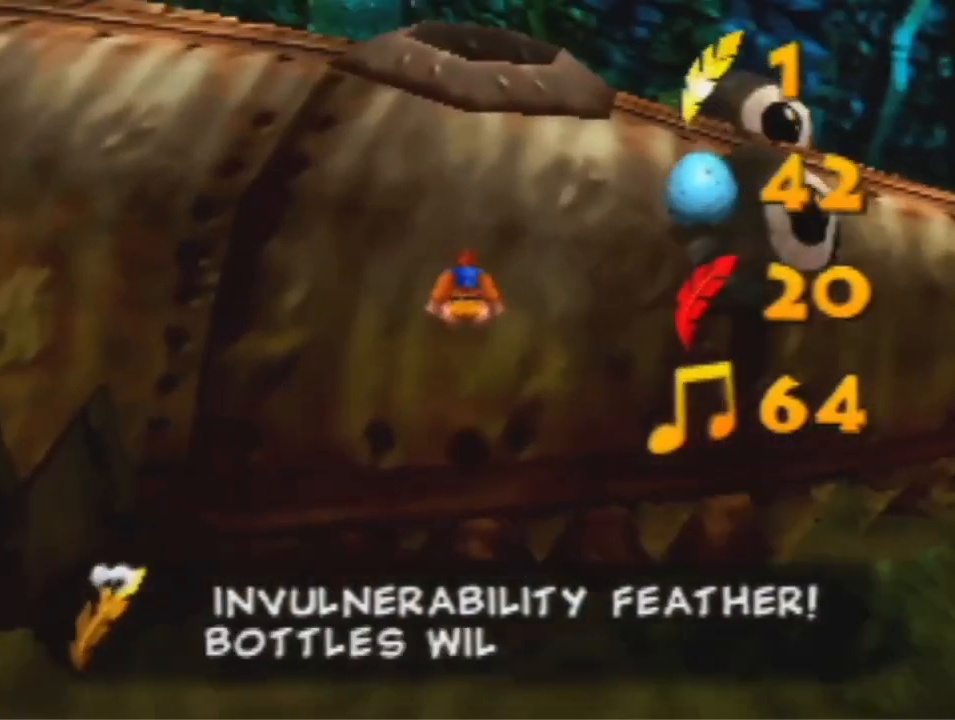
{"buttons": ["A"], "left_stick": "up", "events": [[333, "A", "down"], [400, "A", "up"], [467, "A", "down"]]}